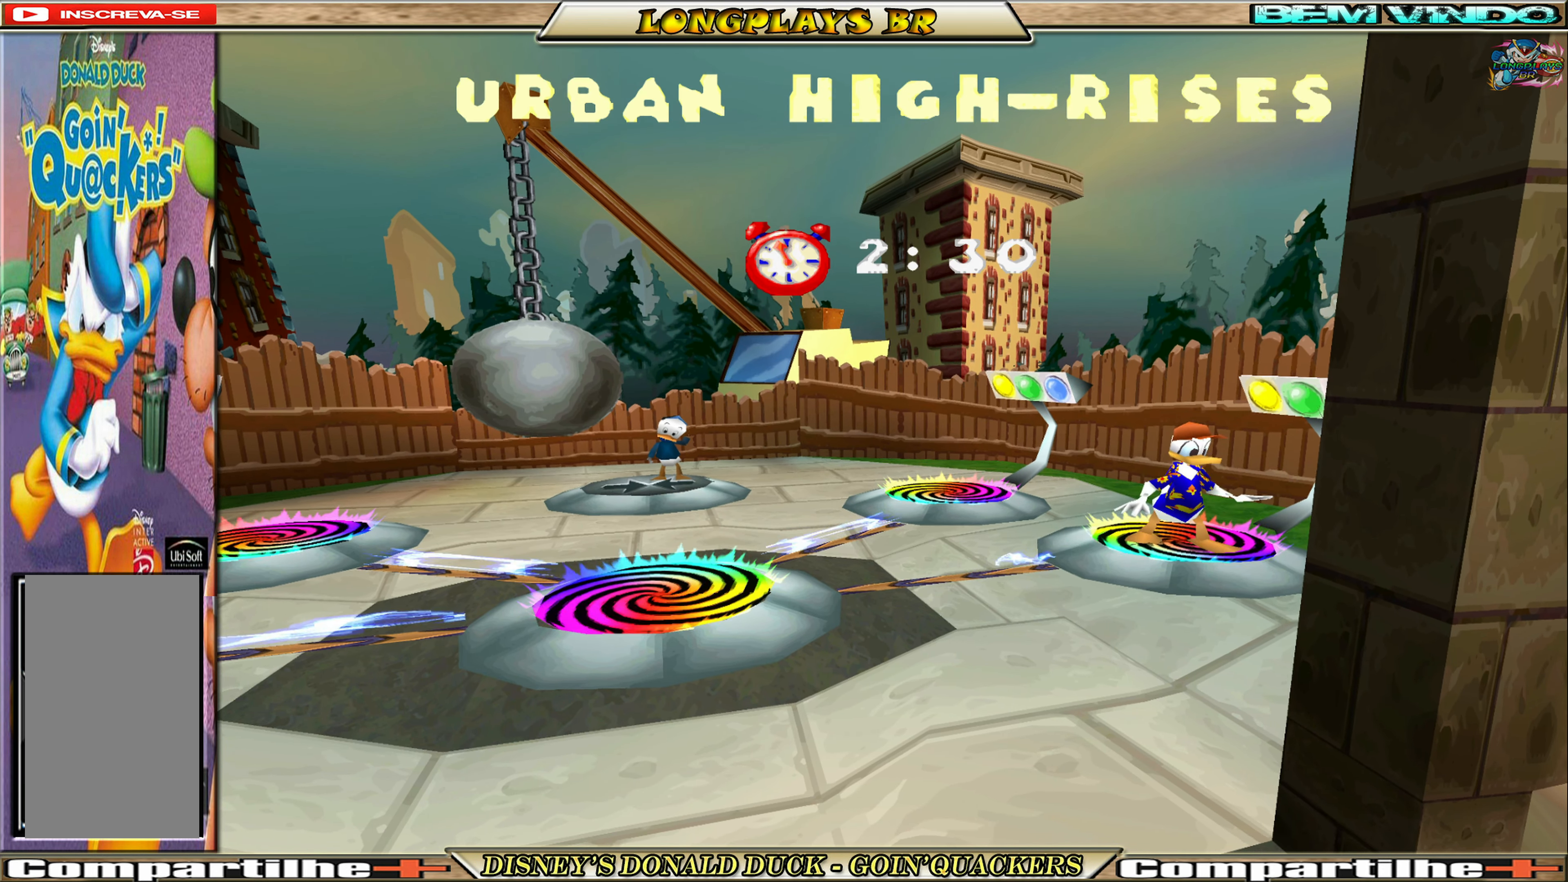
Gameplay with a controller (Xbox layout); each line is a JSON object with the inputs held at the frame after it. "events" lists button and stick changes between this image and that frame as [ms after this image, input, new state], when the widget could be followed in between. Not read: L3 R3 right_stick.
{"buttons": [], "left_stick": "center", "events": [[100, "DPAD_RIGHT", "down"], [200, "DPAD_RIGHT", "up"]]}
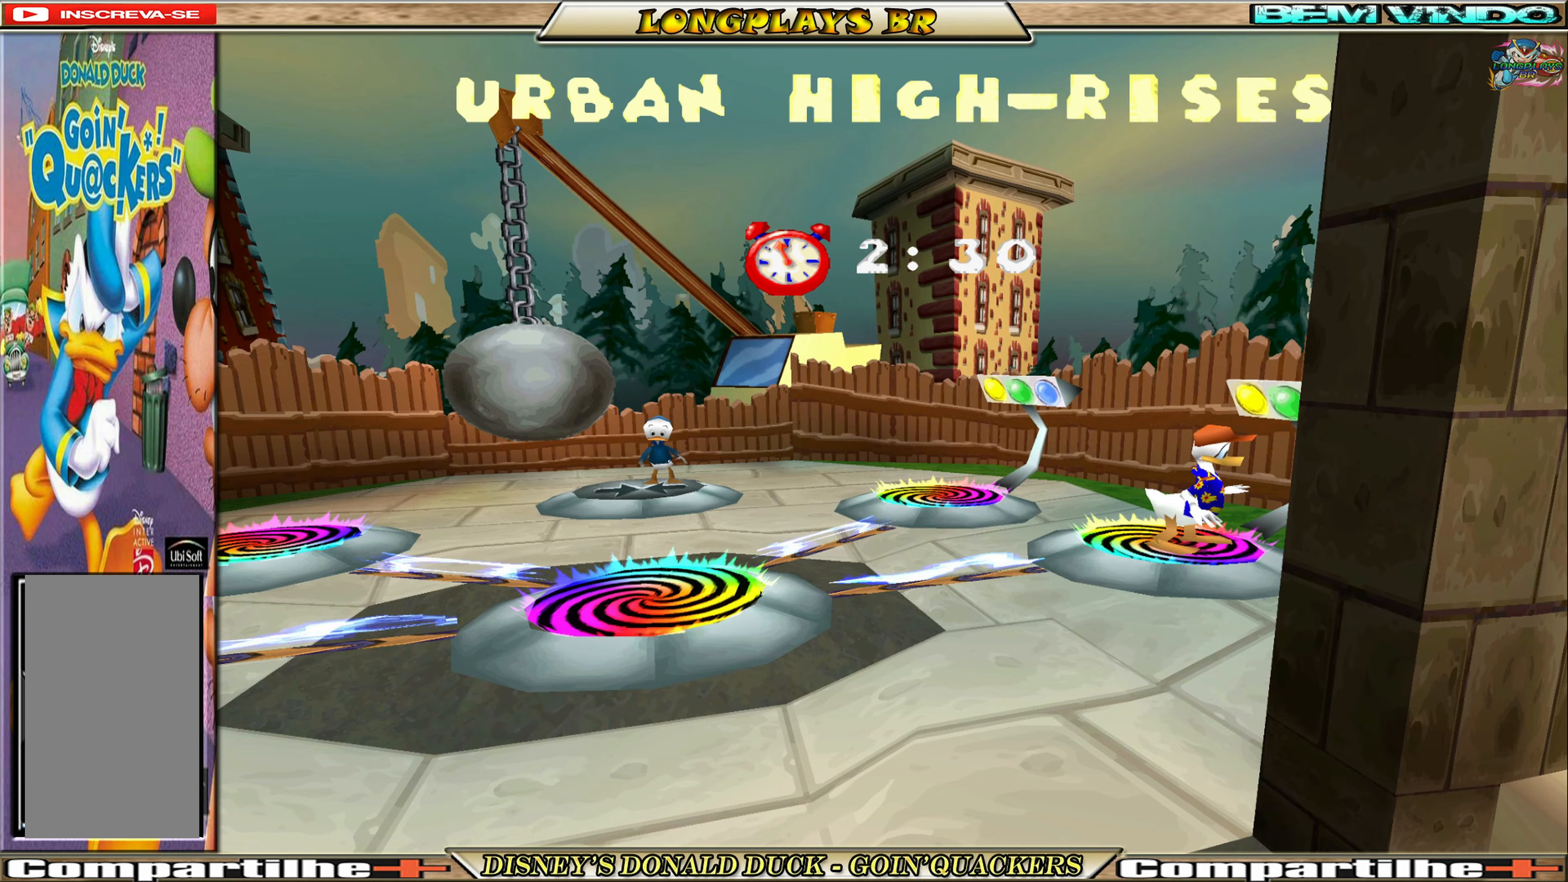
{"buttons": ["DPAD_LEFT"], "left_stick": "center", "events": [[117, "DPAD_LEFT", "down"]]}
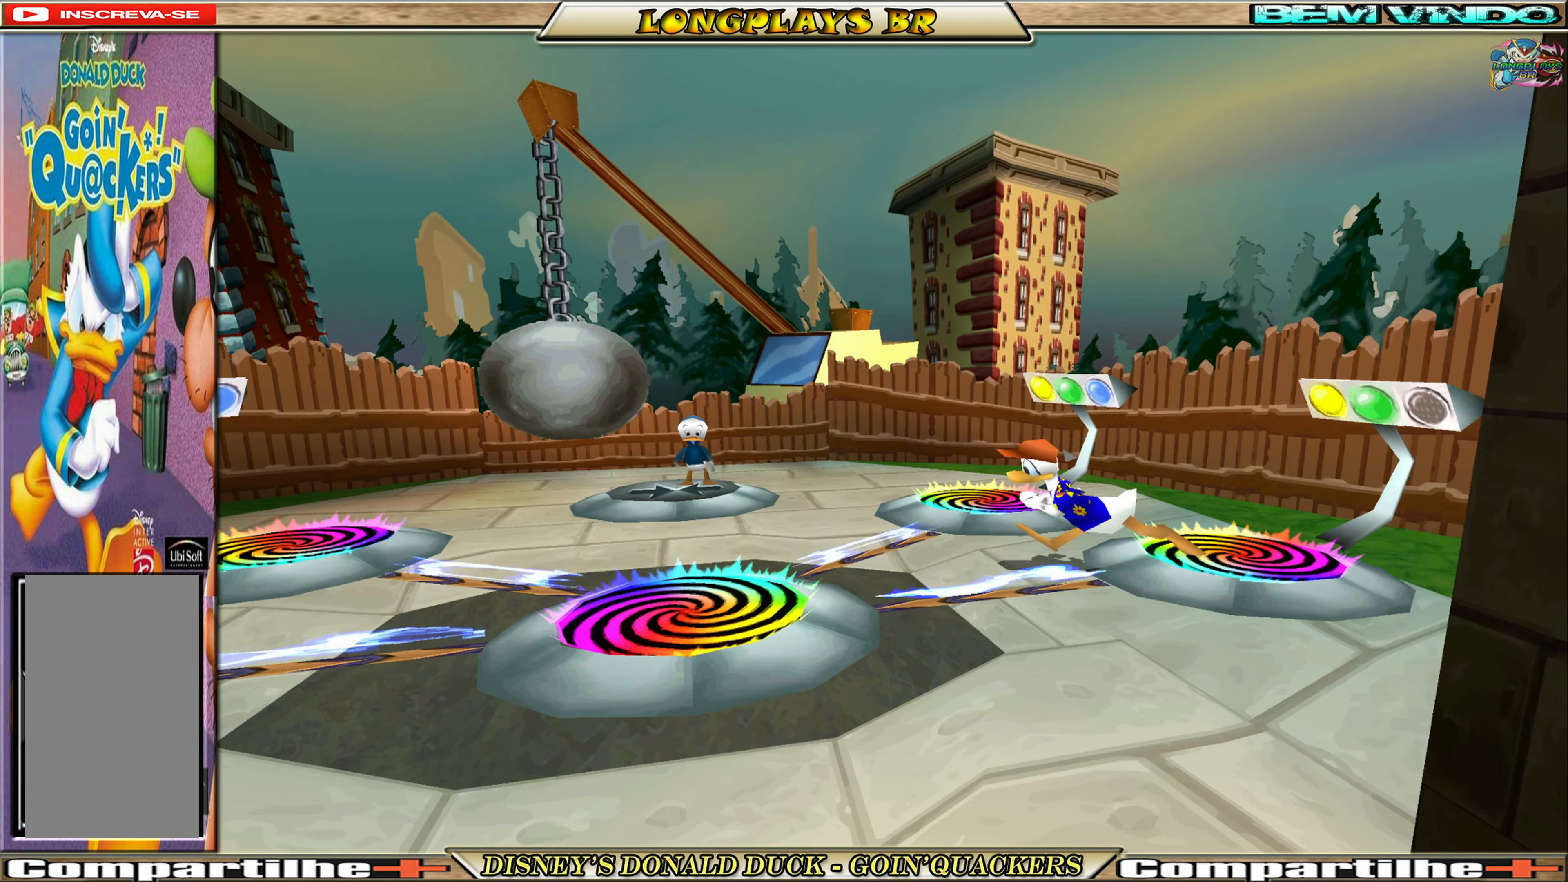
{"buttons": ["DPAD_RIGHT"], "left_stick": "center", "events": [[17, "DPAD_LEFT", "up"], [350, "DPAD_RIGHT", "down"]]}
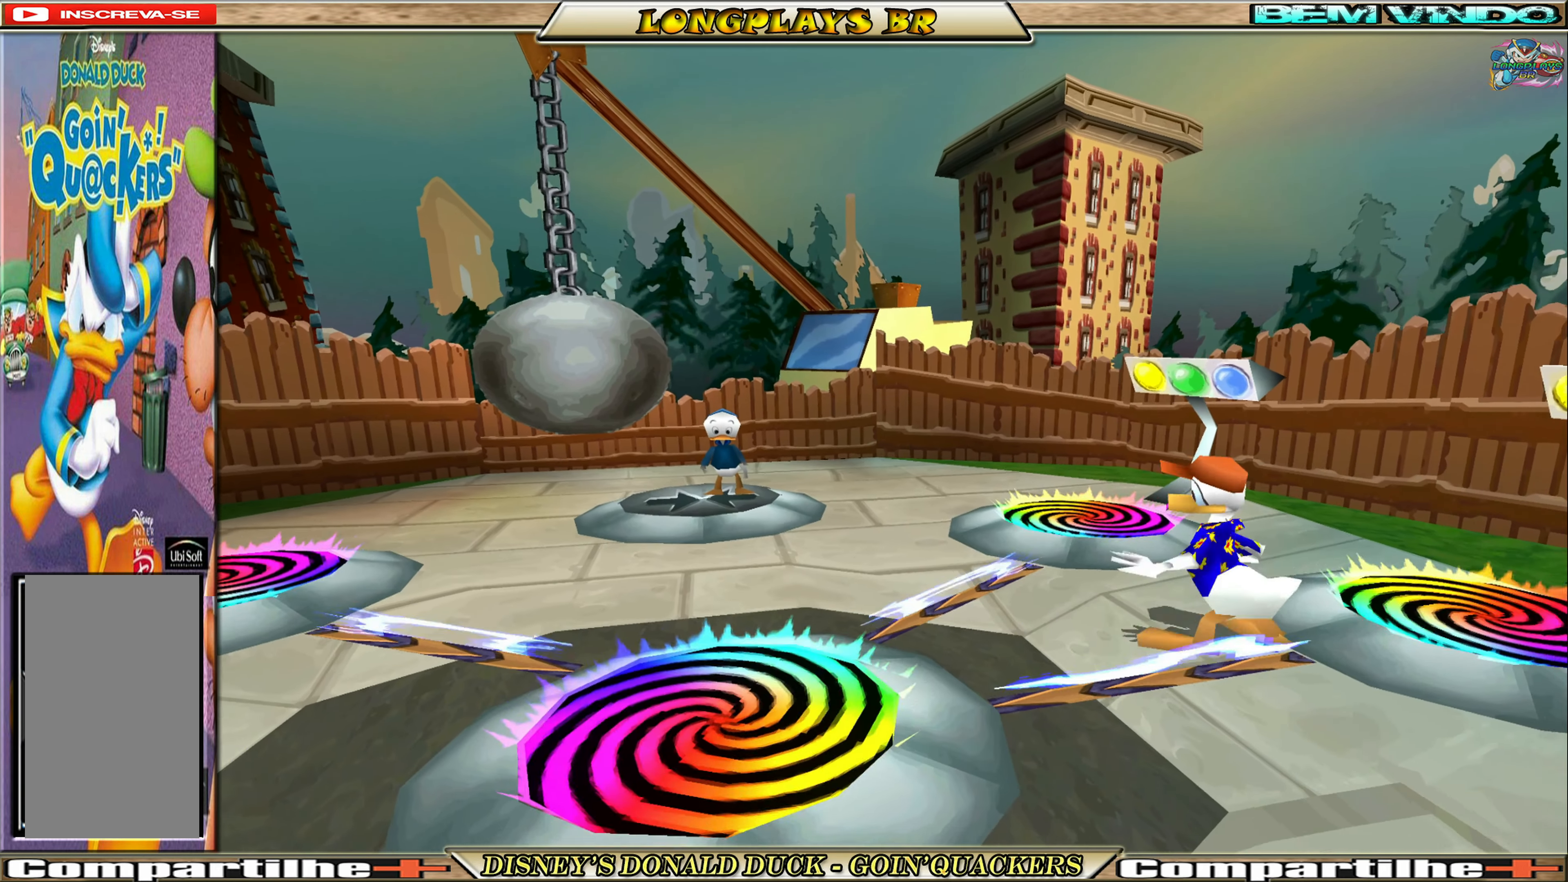
{"buttons": [], "left_stick": "center", "events": [[283, "DPAD_DOWN", "down"], [317, "DPAD_RIGHT", "up"], [417, "DPAD_DOWN", "up"]]}
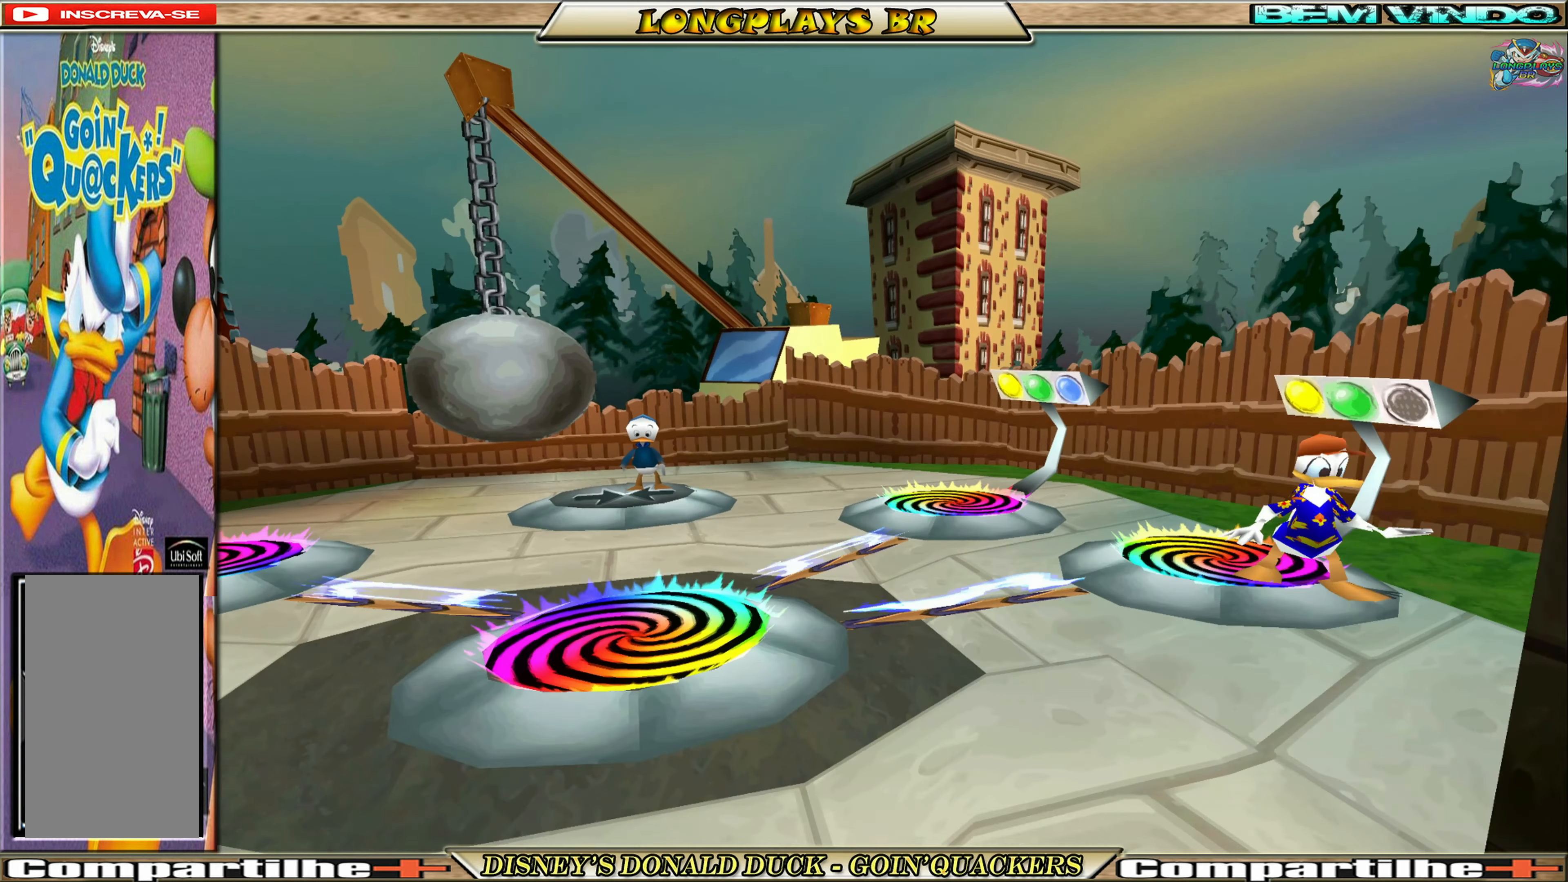
{"buttons": [], "left_stick": "center", "events": [[200, "DPAD_LEFT", "down"], [350, "DPAD_LEFT", "up"]]}
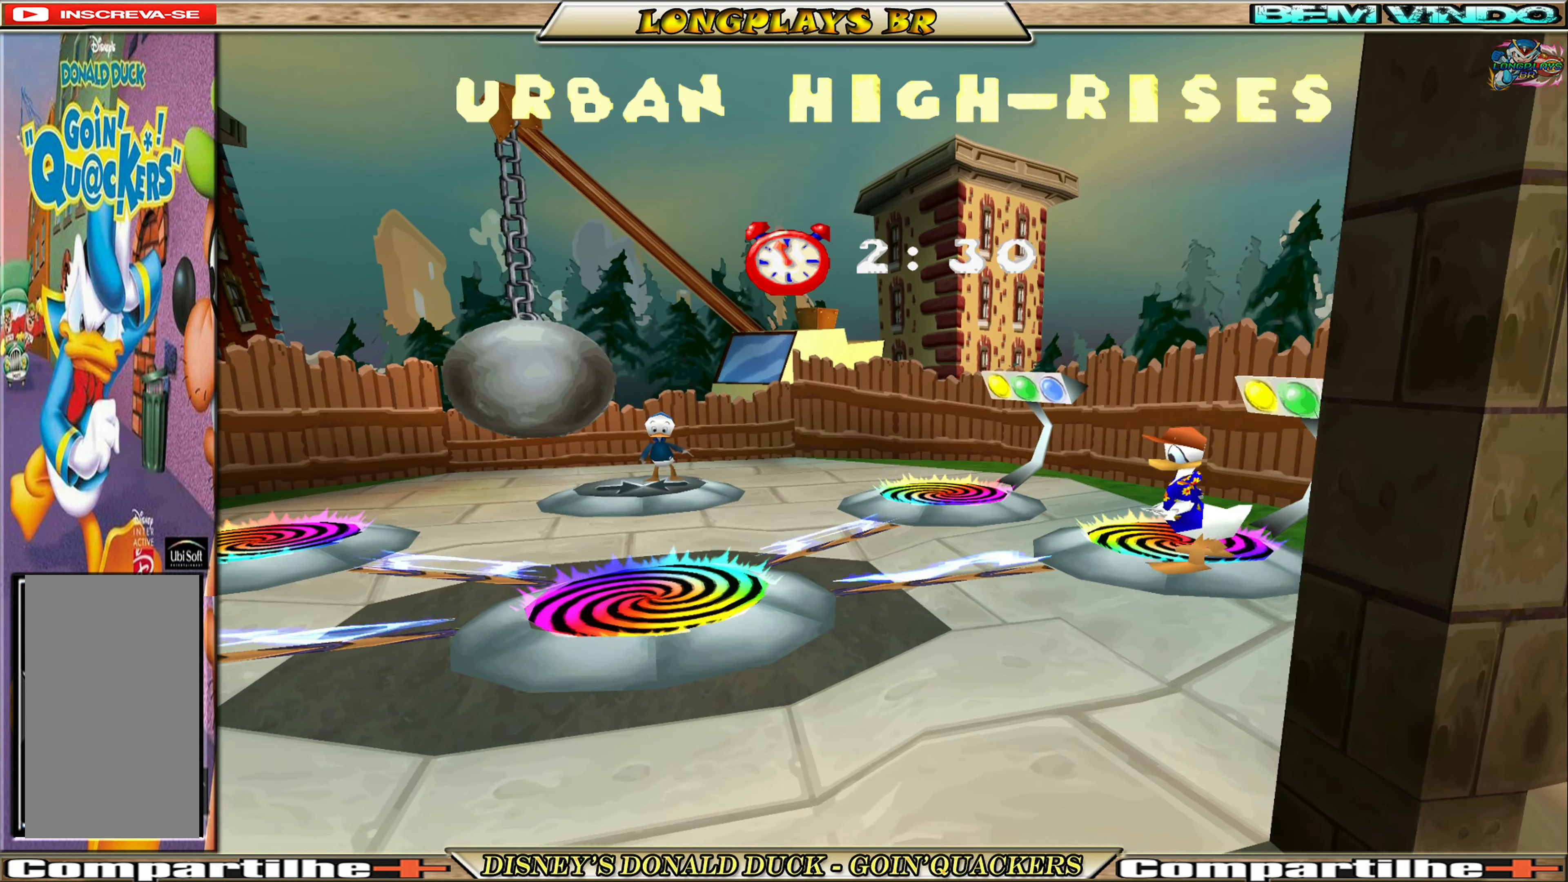
{"buttons": [], "left_stick": "center", "events": [[17, "DPAD_UP", "down"], [150, "DPAD_UP", "up"], [333, "A", "down"], [433, "A", "up"]]}